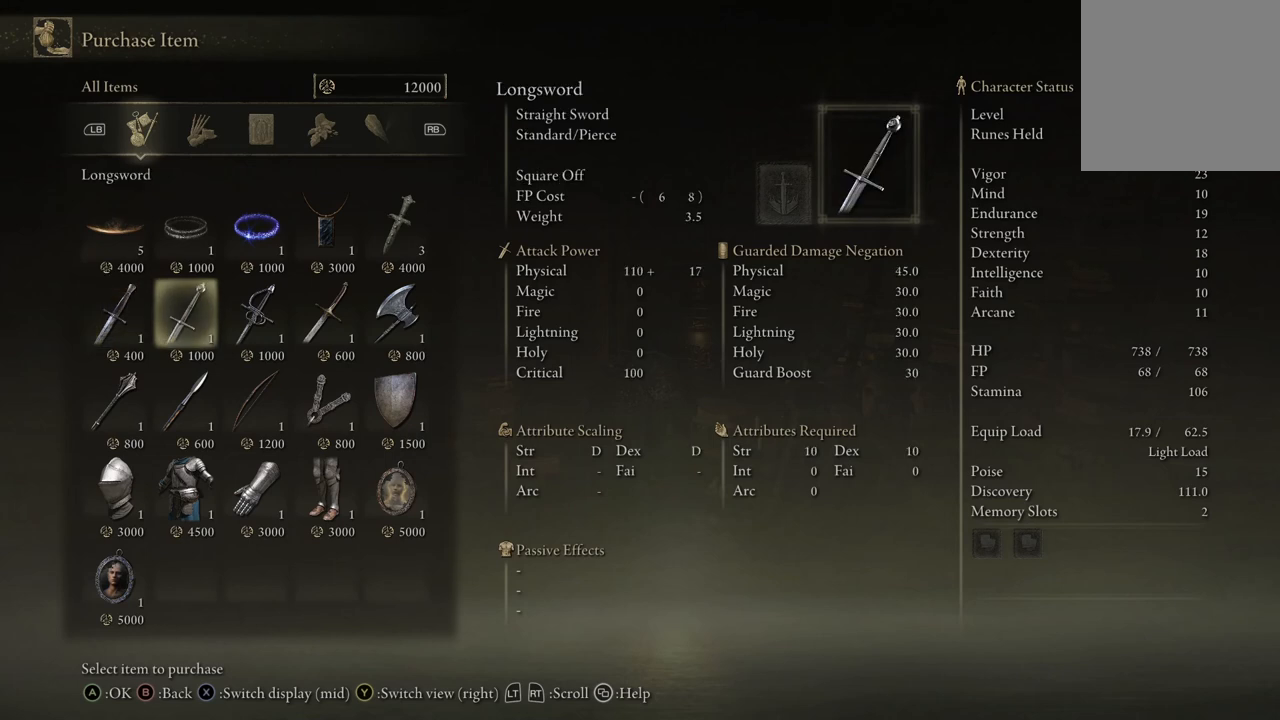
Gameplay with a controller (Xbox layout); each line is a JSON object with the inputs held at the frame after it. "events" lists button and stick changes between this image and that frame as [ms after this image, input, new state], when the widget could be followed in between.
{"buttons": [], "left_stick": "center", "right_stick": "center", "events": [[100, "DPAD_RIGHT", "up"]]}
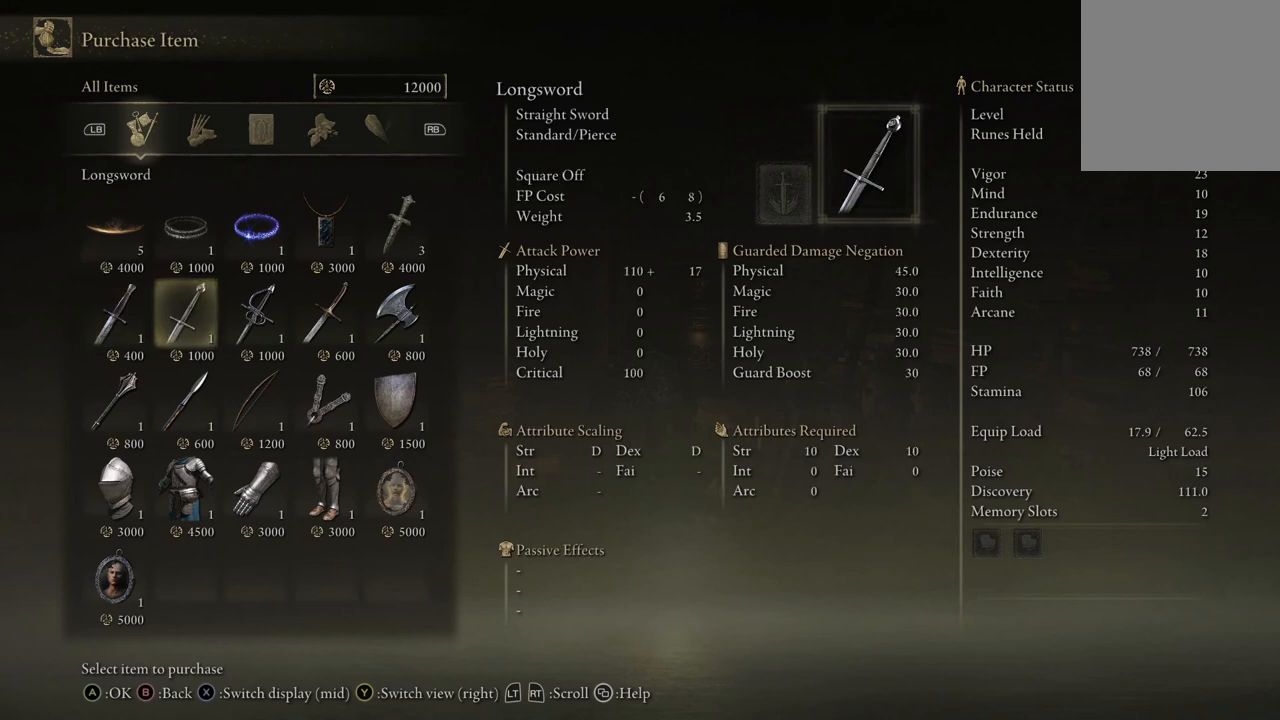
{"buttons": [], "left_stick": "center", "right_stick": "center", "events": []}
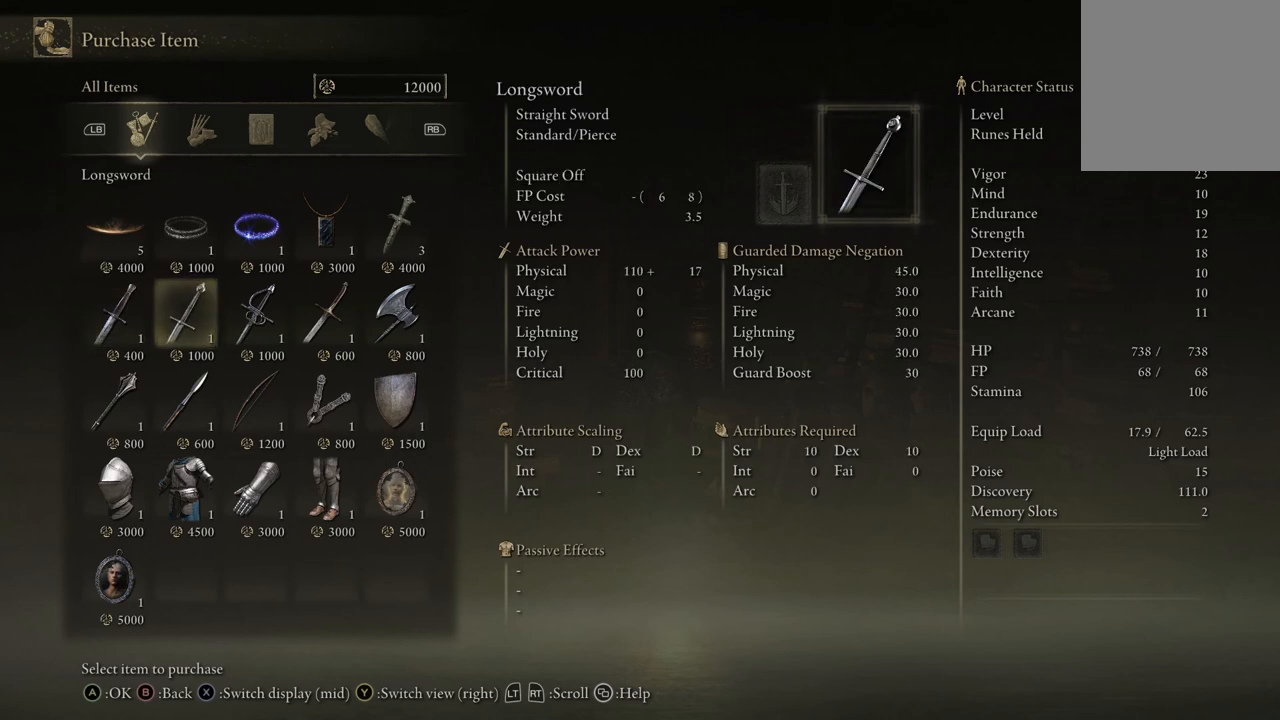
{"buttons": [], "left_stick": "center", "right_stick": "center", "events": []}
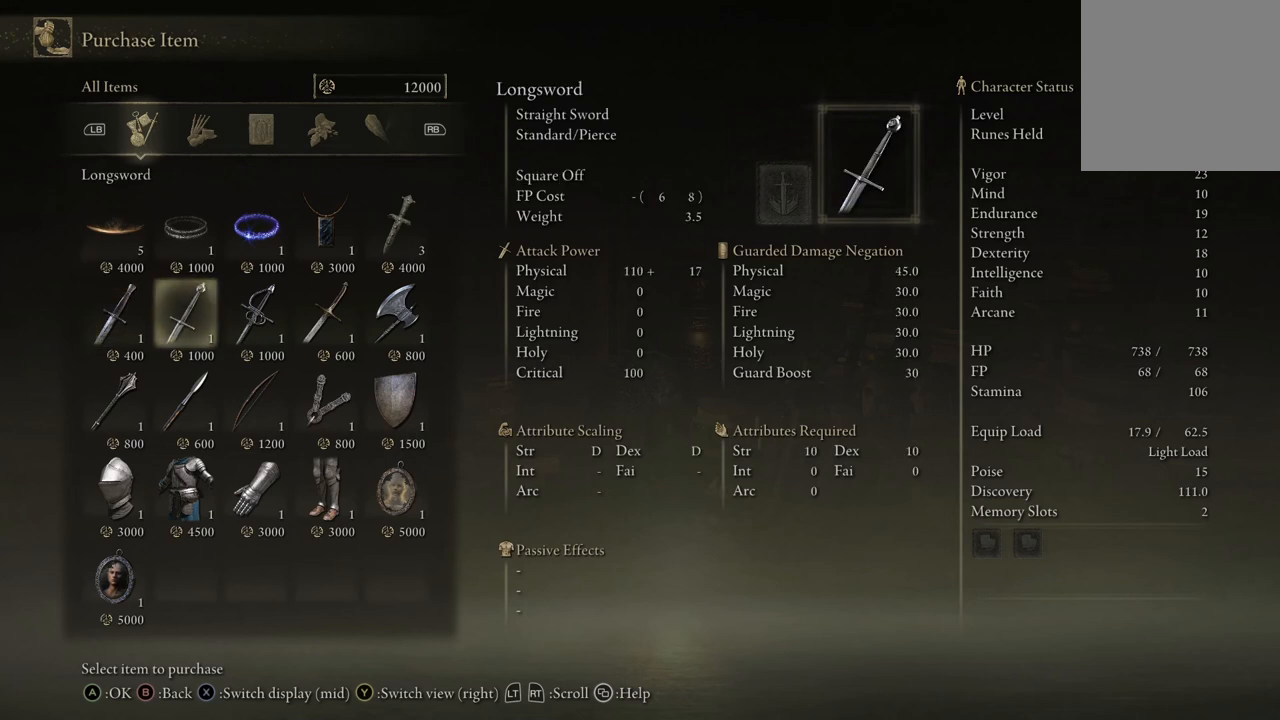
{"buttons": [], "left_stick": "center", "right_stick": "center", "events": [[33, "DPAD_RIGHT", "down"], [167, "DPAD_RIGHT", "up"]]}
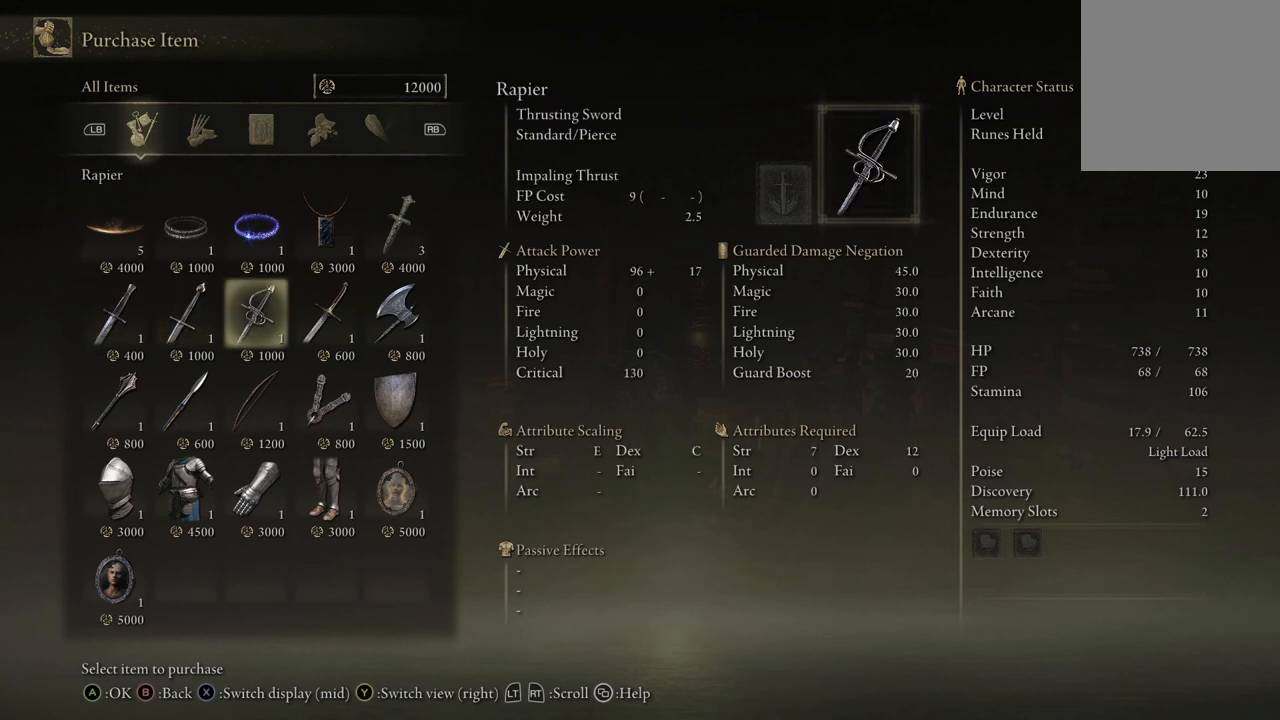
{"buttons": [], "left_stick": "center", "right_stick": "center", "events": []}
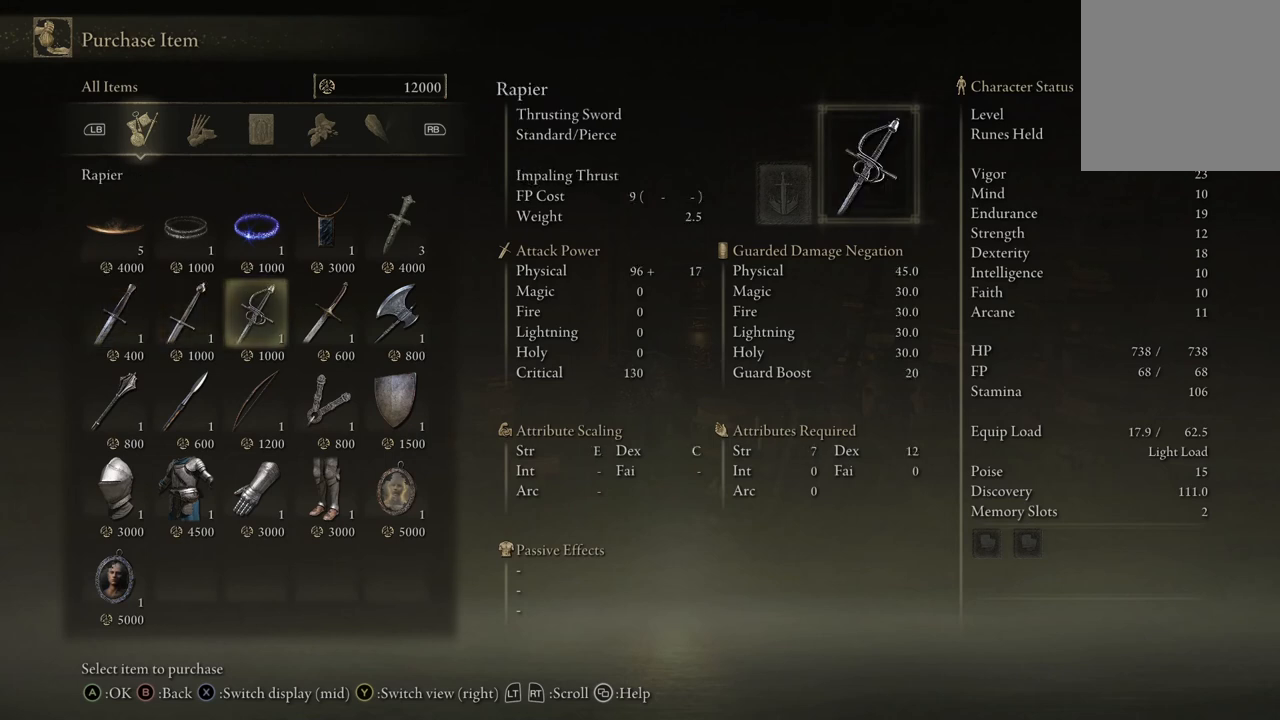
{"buttons": [], "left_stick": "center", "right_stick": "center", "events": []}
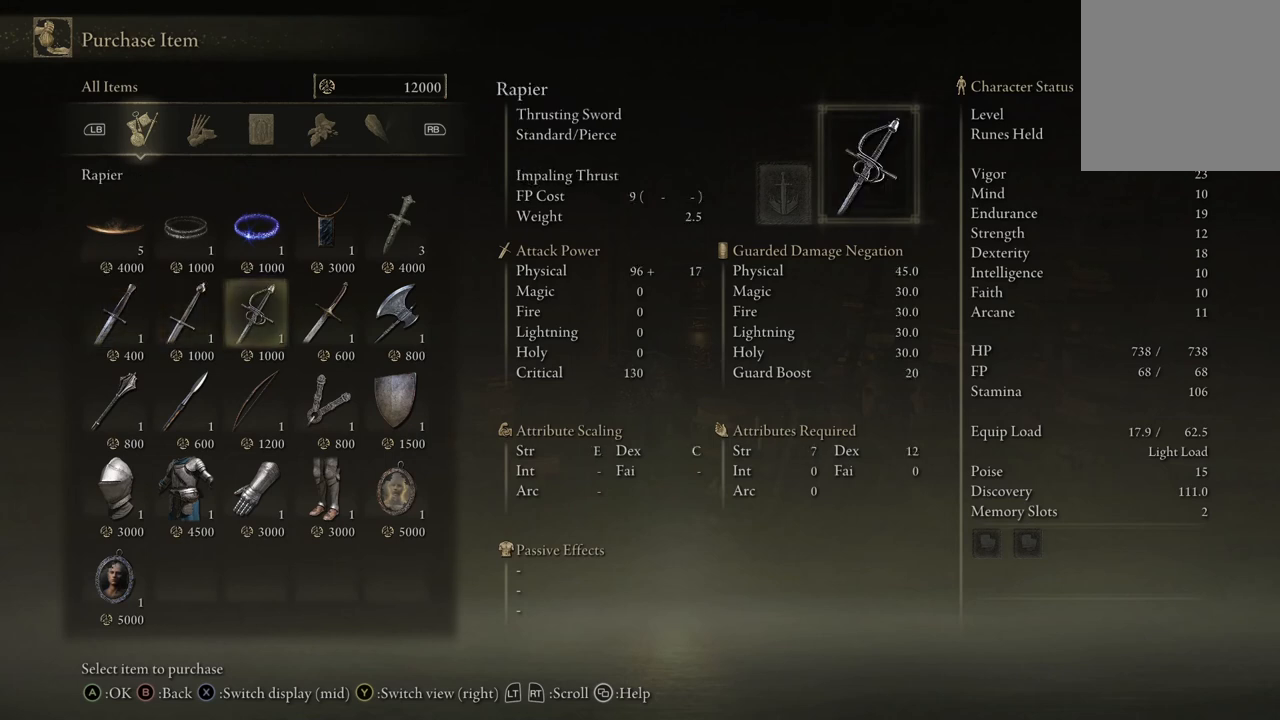
{"buttons": [], "left_stick": "center", "right_stick": "center", "events": []}
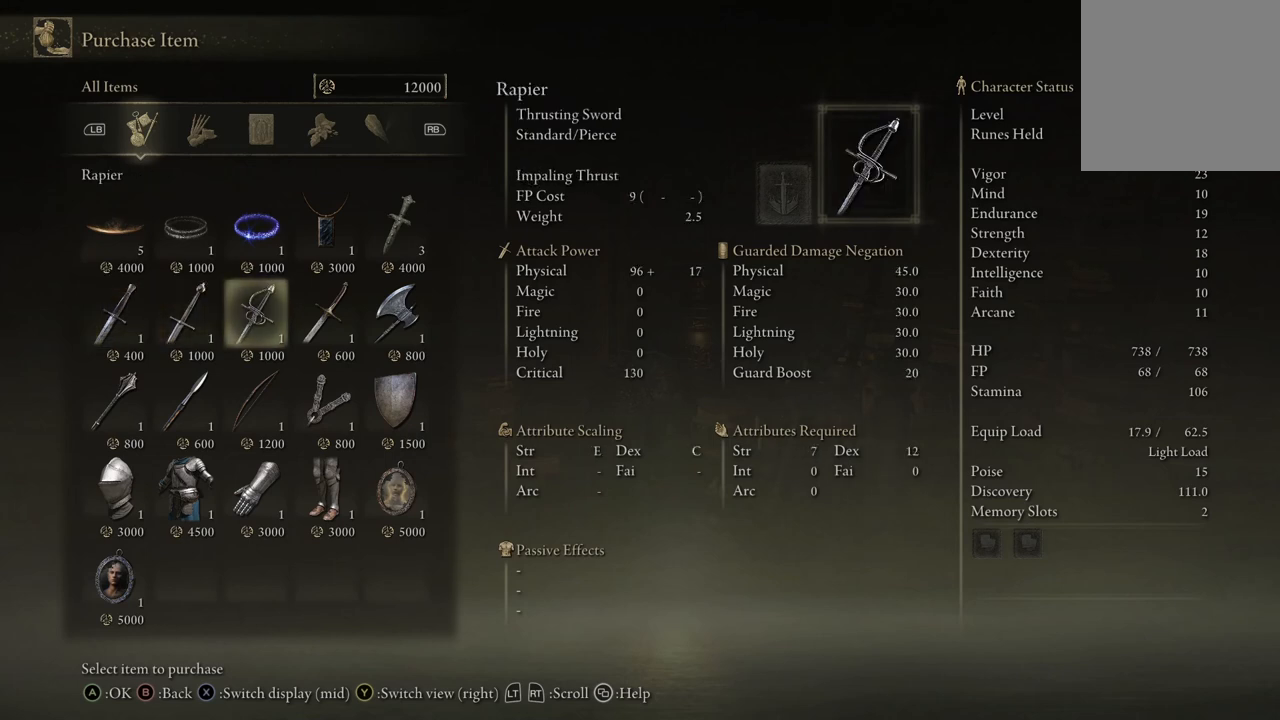
{"buttons": [], "left_stick": "center", "right_stick": "center", "events": [[233, "DPAD_RIGHT", "down"], [367, "DPAD_RIGHT", "up"]]}
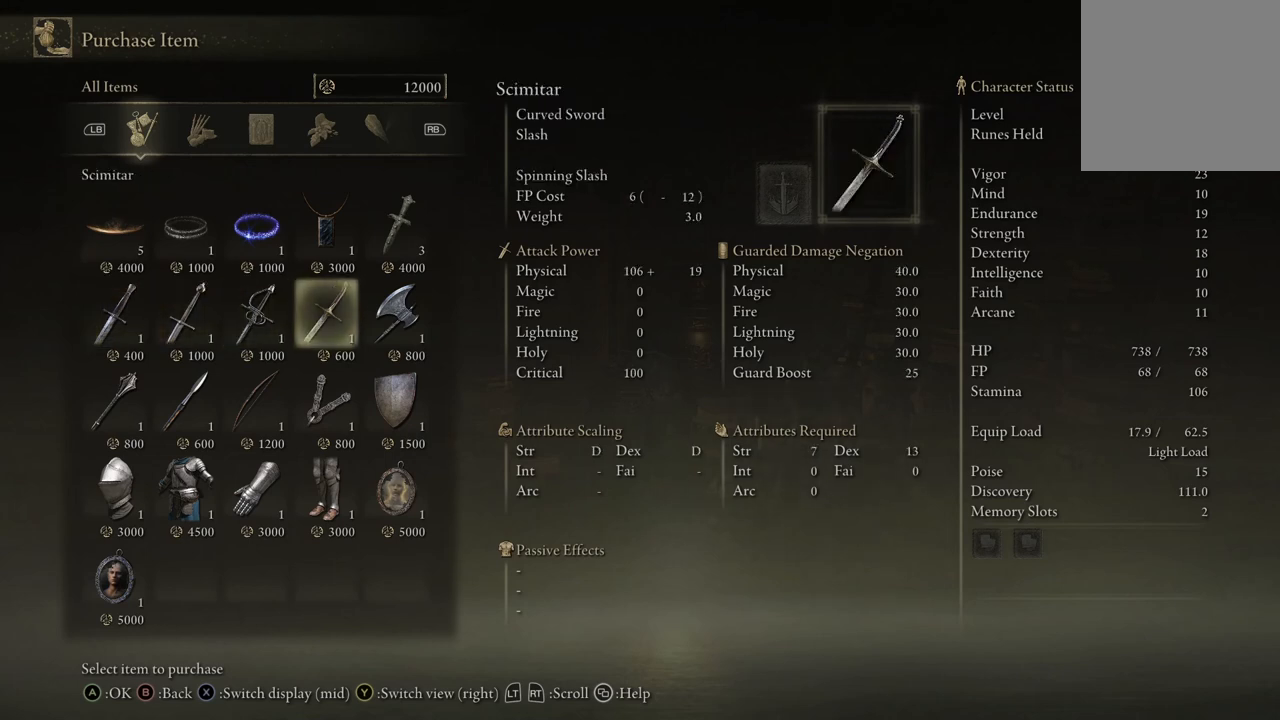
{"buttons": [], "left_stick": "center", "right_stick": "center", "events": []}
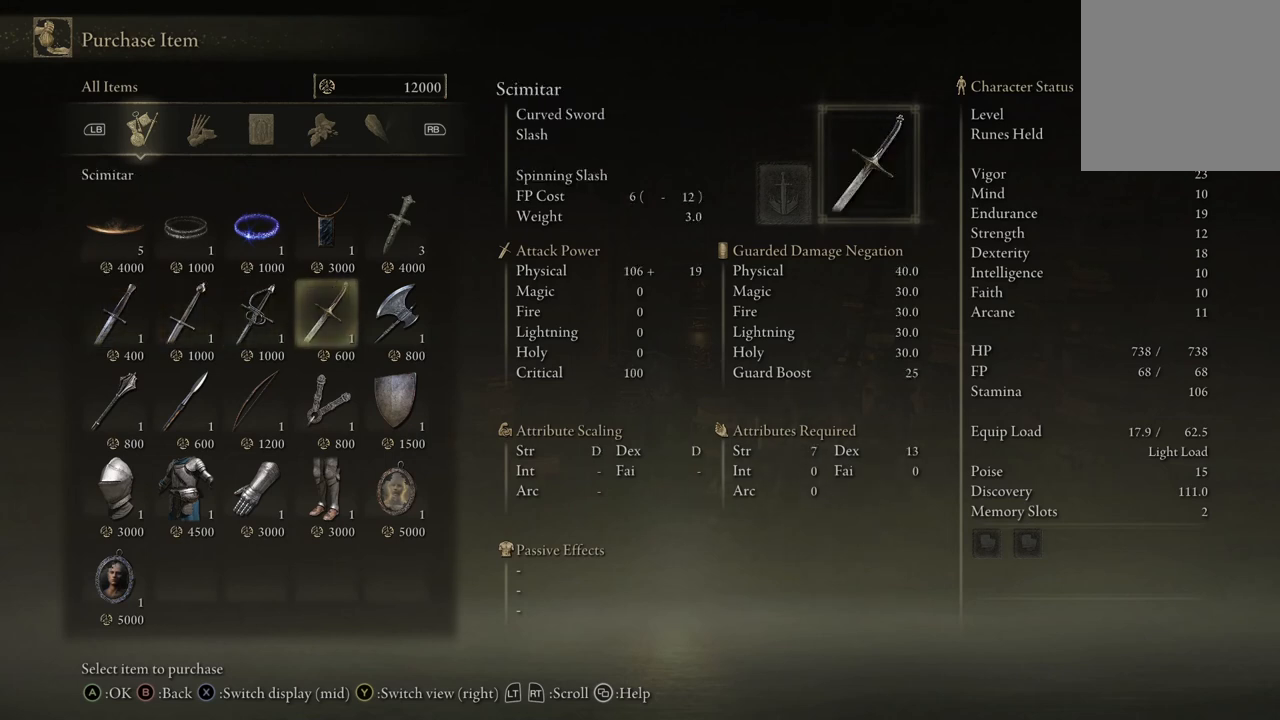
{"buttons": ["DPAD_RIGHT"], "left_stick": "center", "right_stick": "center", "events": [[433, "DPAD_RIGHT", "down"]]}
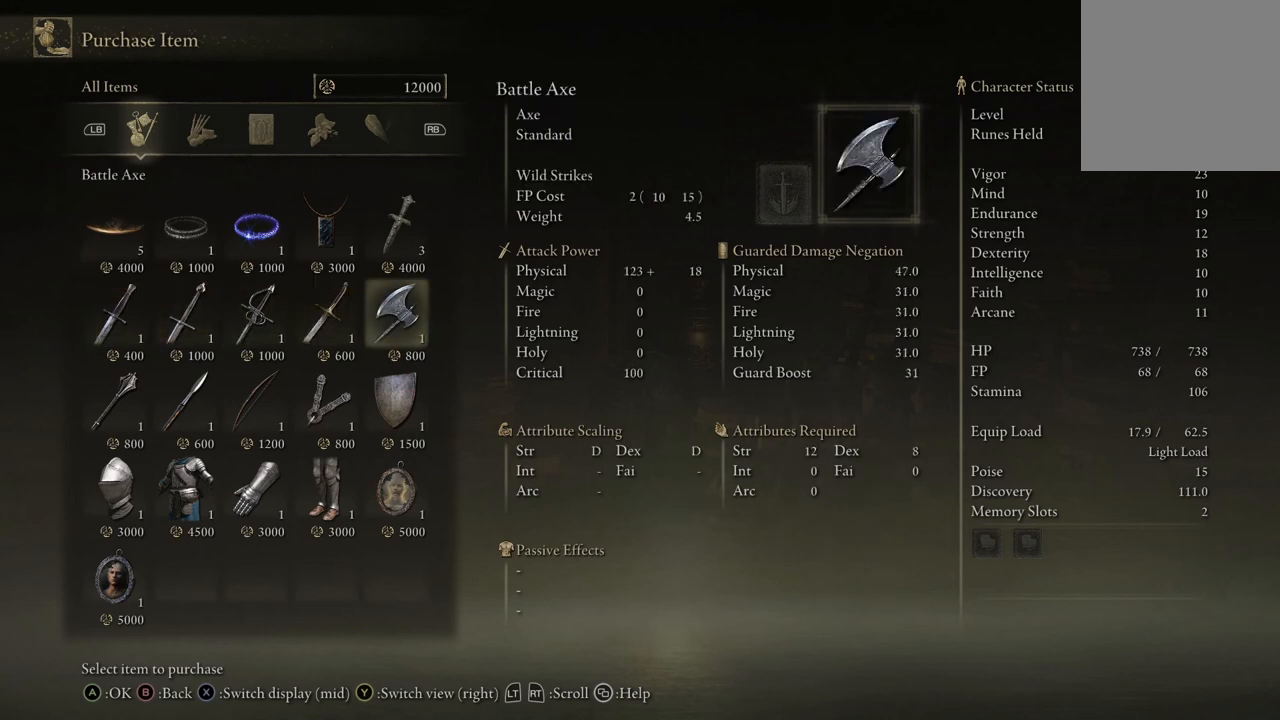
{"buttons": [], "left_stick": "center", "right_stick": "center", "events": [[33, "DPAD_RIGHT", "up"]]}
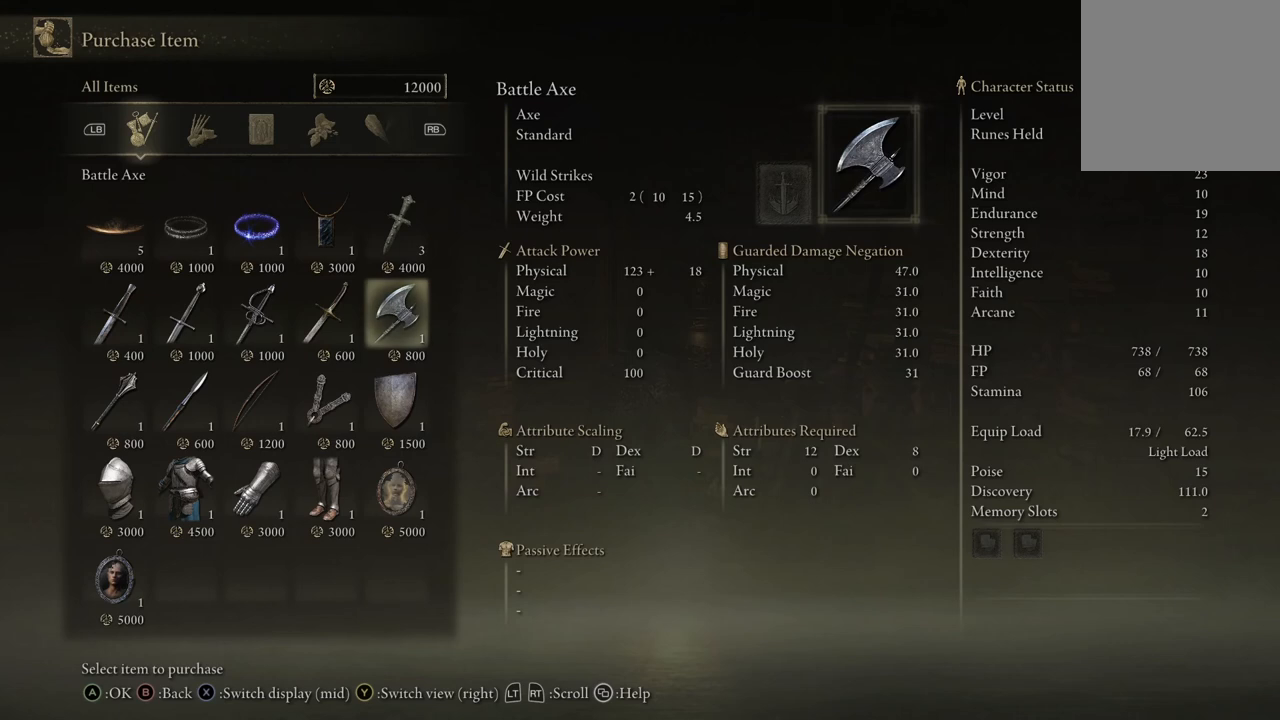
{"buttons": [], "left_stick": "center", "right_stick": "center", "events": []}
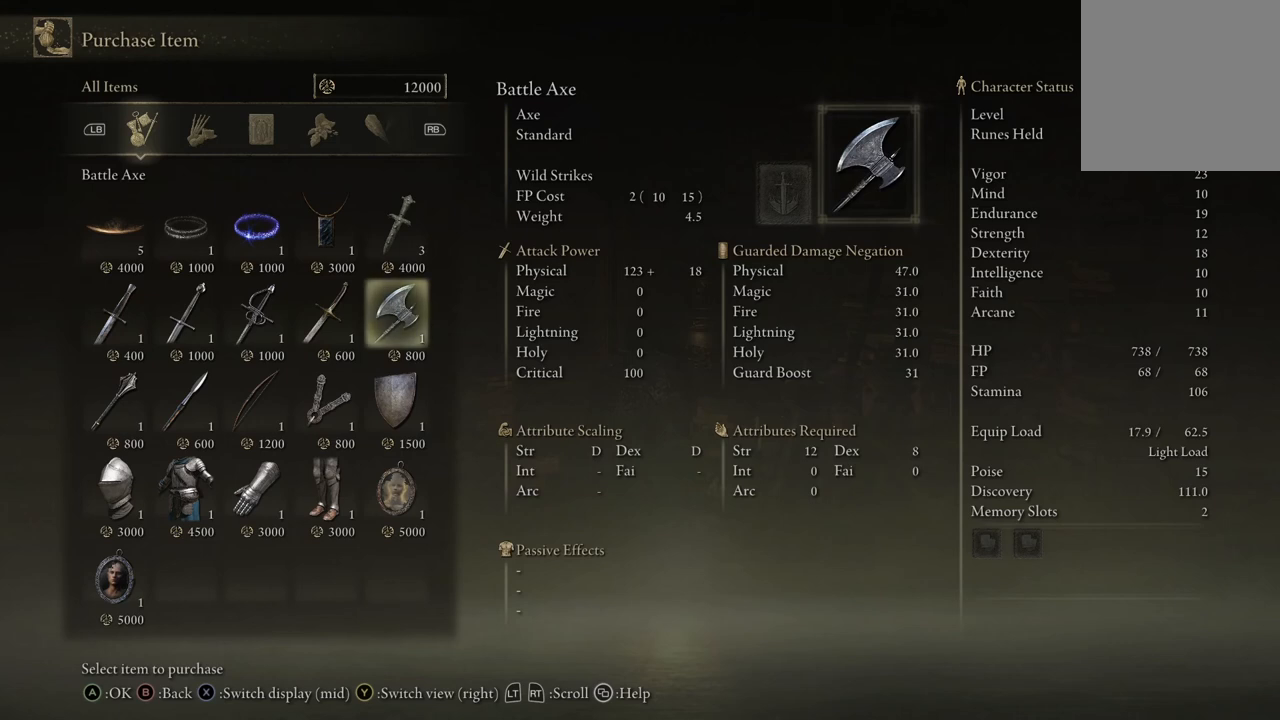
{"buttons": ["DPAD_LEFT"], "left_stick": "center", "right_stick": "center", "events": [[200, "DPAD_UP", "down"], [300, "DPAD_UP", "up"], [467, "DPAD_LEFT", "down"]]}
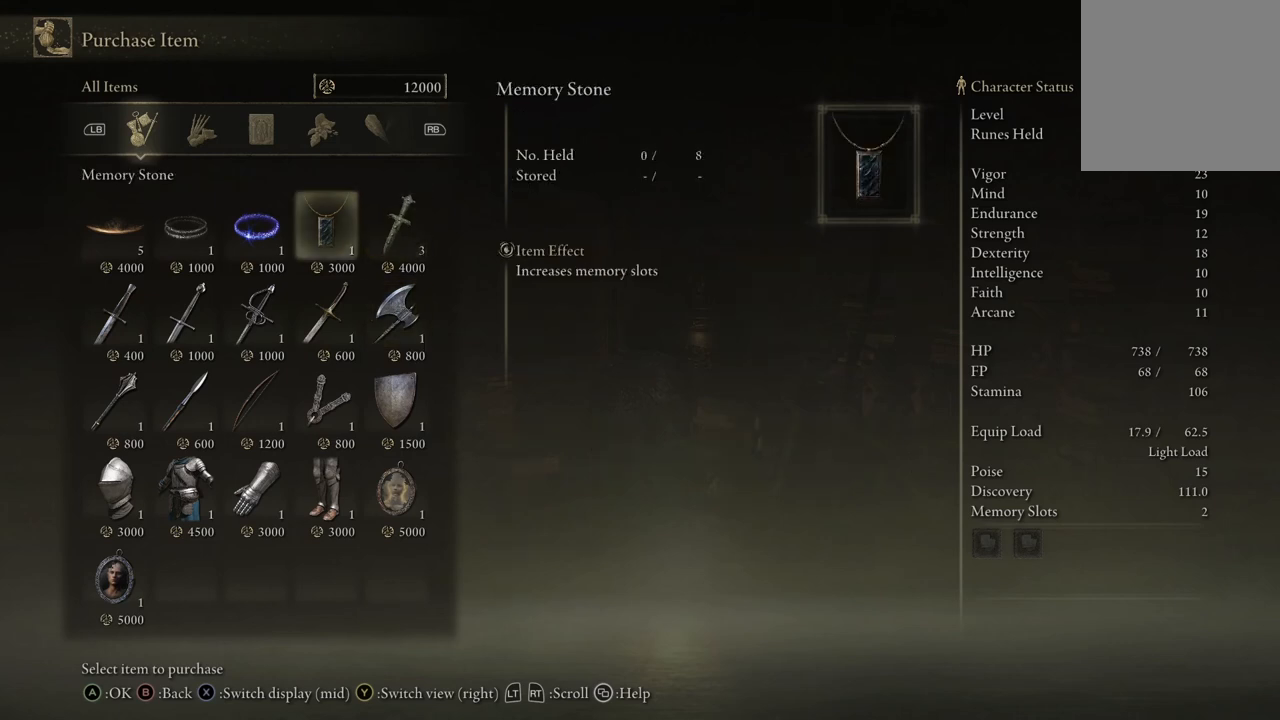
{"buttons": [], "left_stick": "center", "right_stick": "center", "events": [[67, "DPAD_LEFT", "up"]]}
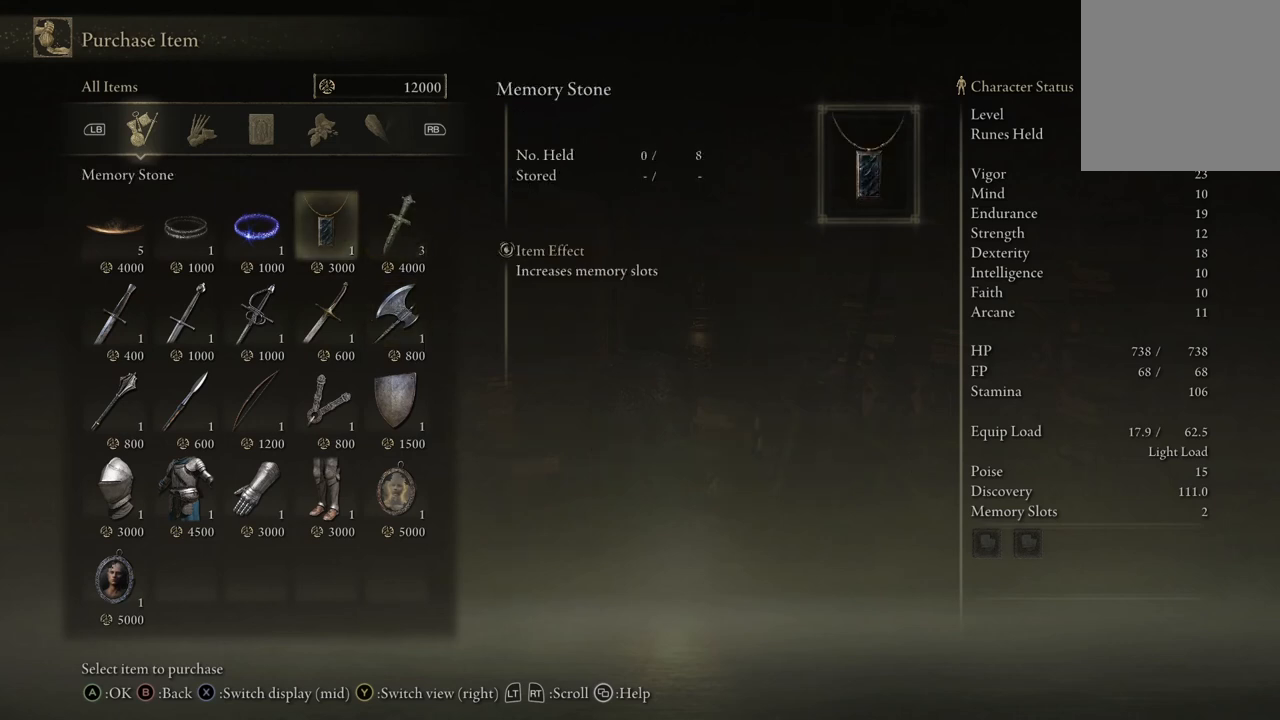
{"buttons": [], "left_stick": "center", "right_stick": "center", "events": []}
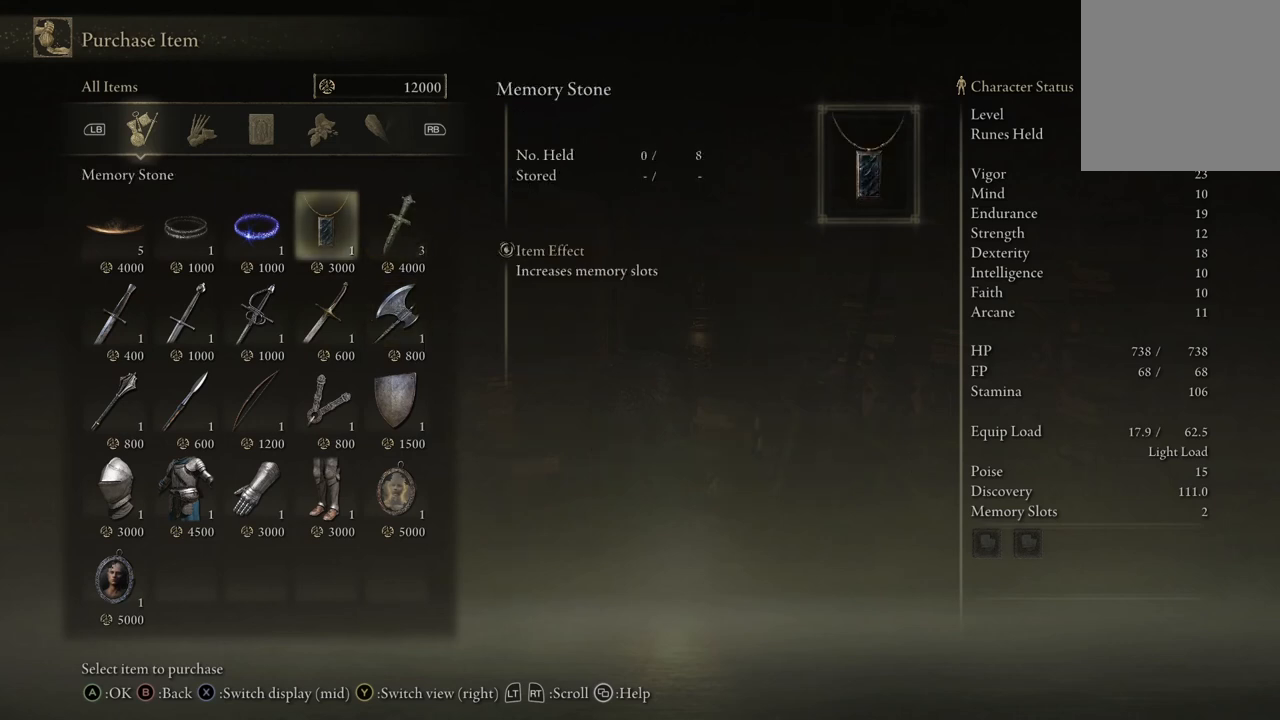
{"buttons": [], "left_stick": "center", "right_stick": "center", "events": []}
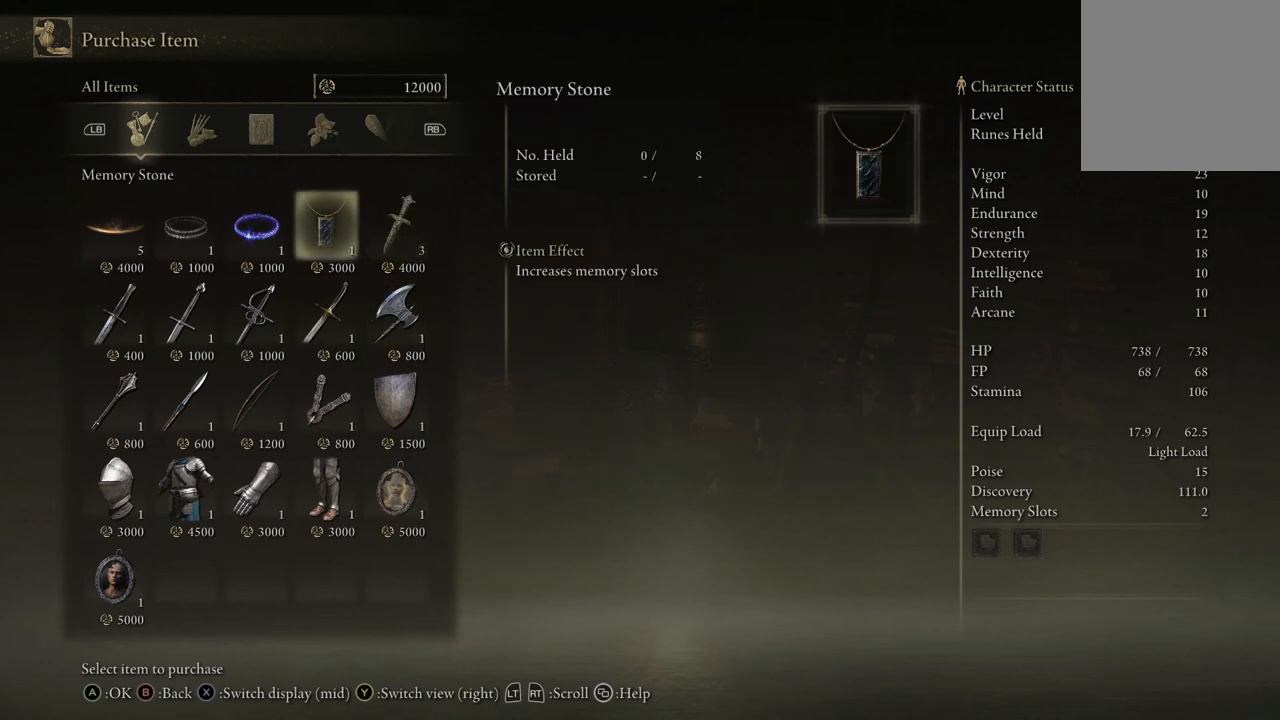
{"buttons": [], "left_stick": "center", "right_stick": "center", "events": []}
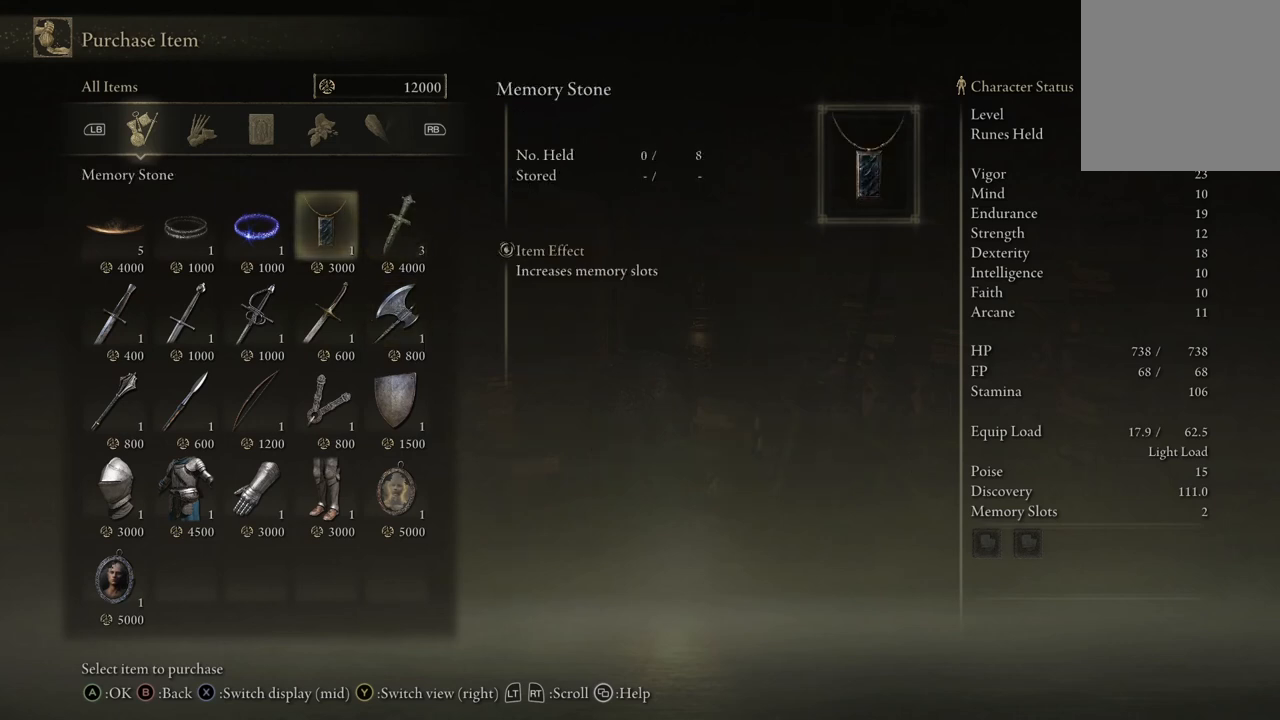
{"buttons": [], "left_stick": "center", "right_stick": "center", "events": []}
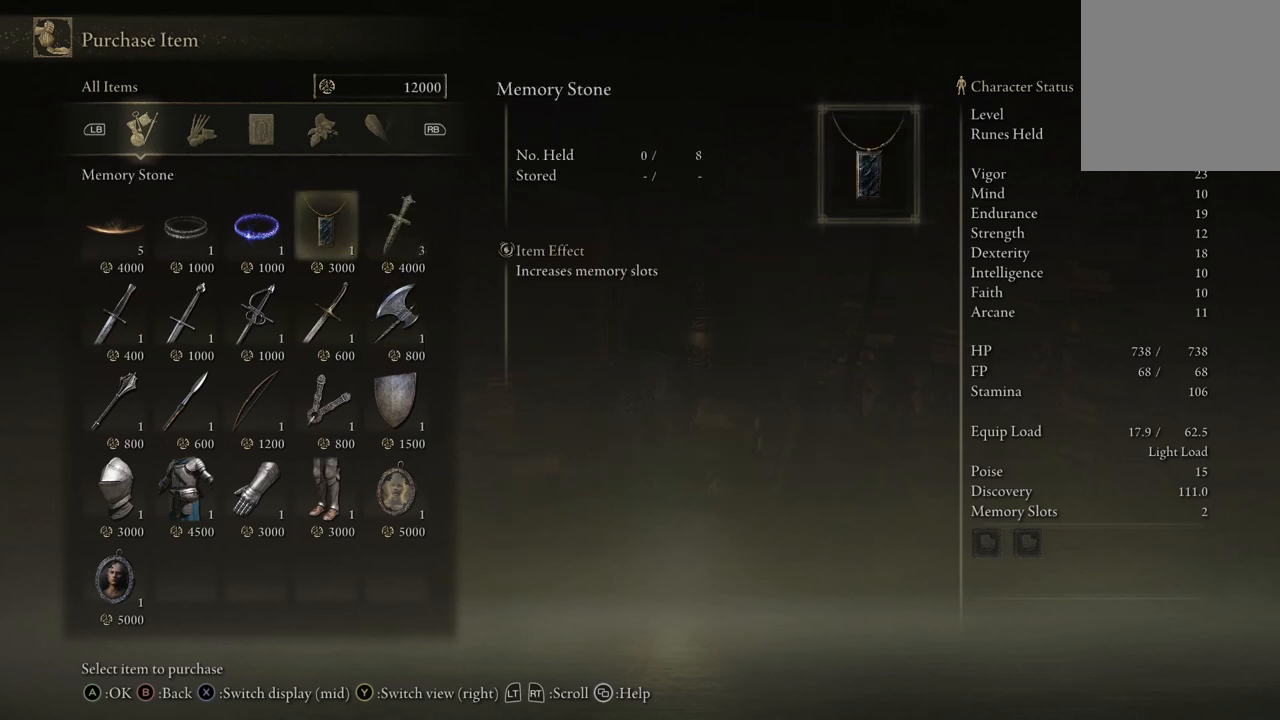
{"buttons": [], "left_stick": "center", "right_stick": "center", "events": []}
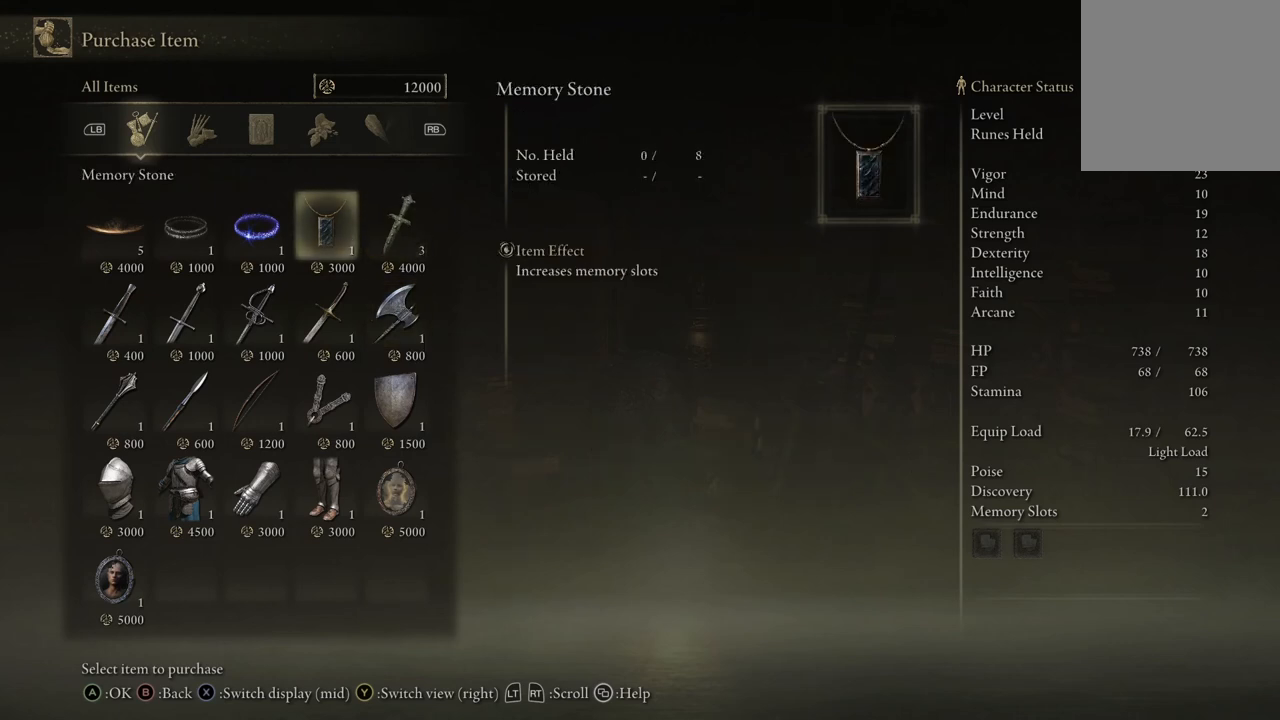
{"buttons": [], "left_stick": "center", "right_stick": "center", "events": []}
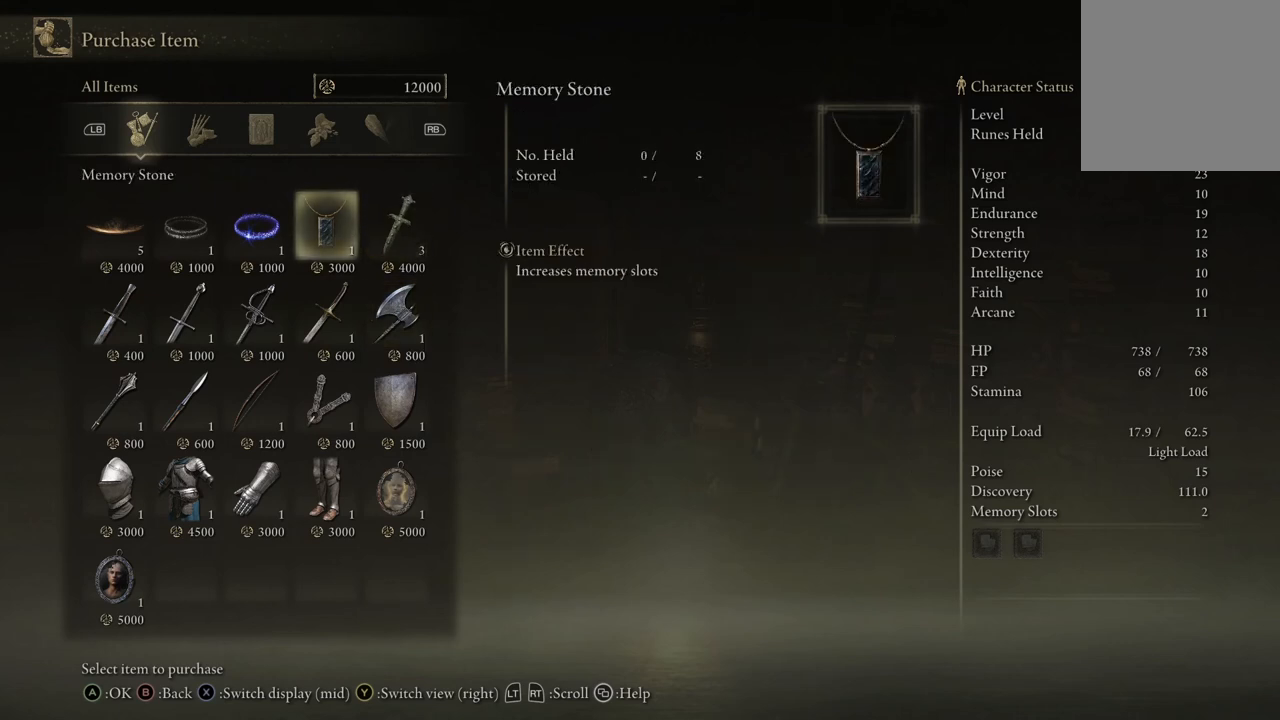
{"buttons": [], "left_stick": "center", "right_stick": "center", "events": []}
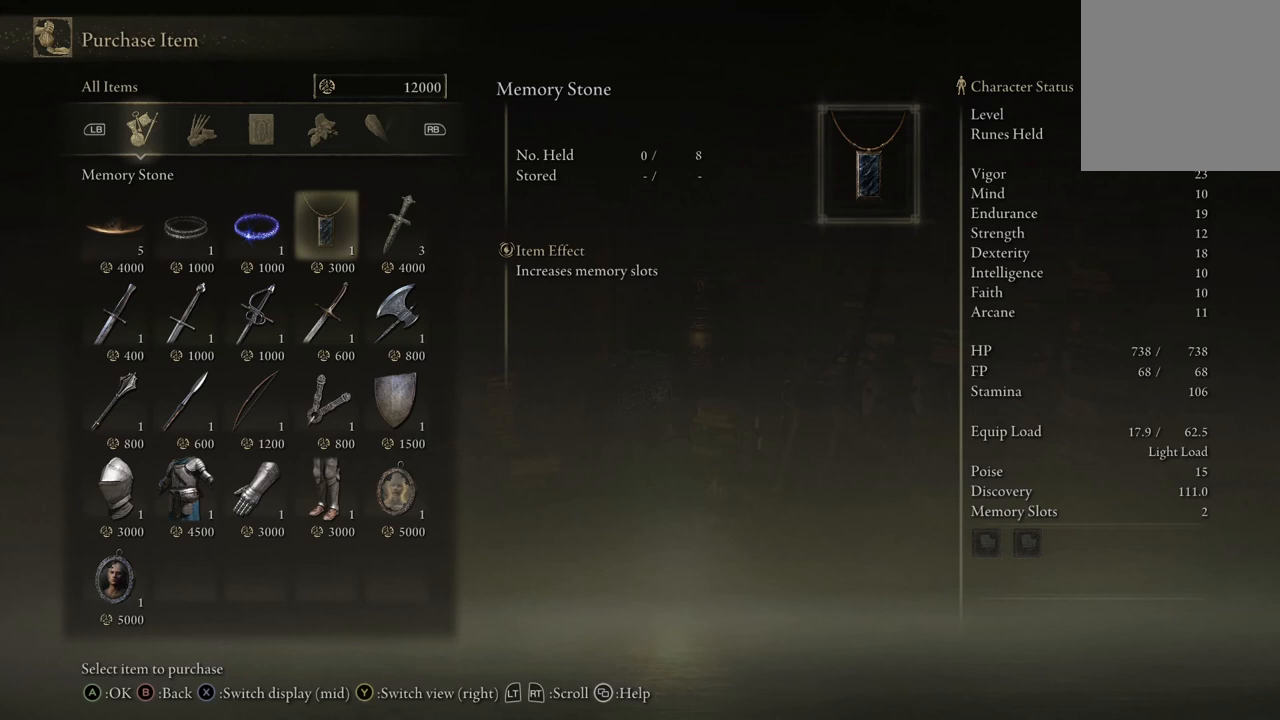
{"buttons": [], "left_stick": "center", "right_stick": "center", "events": []}
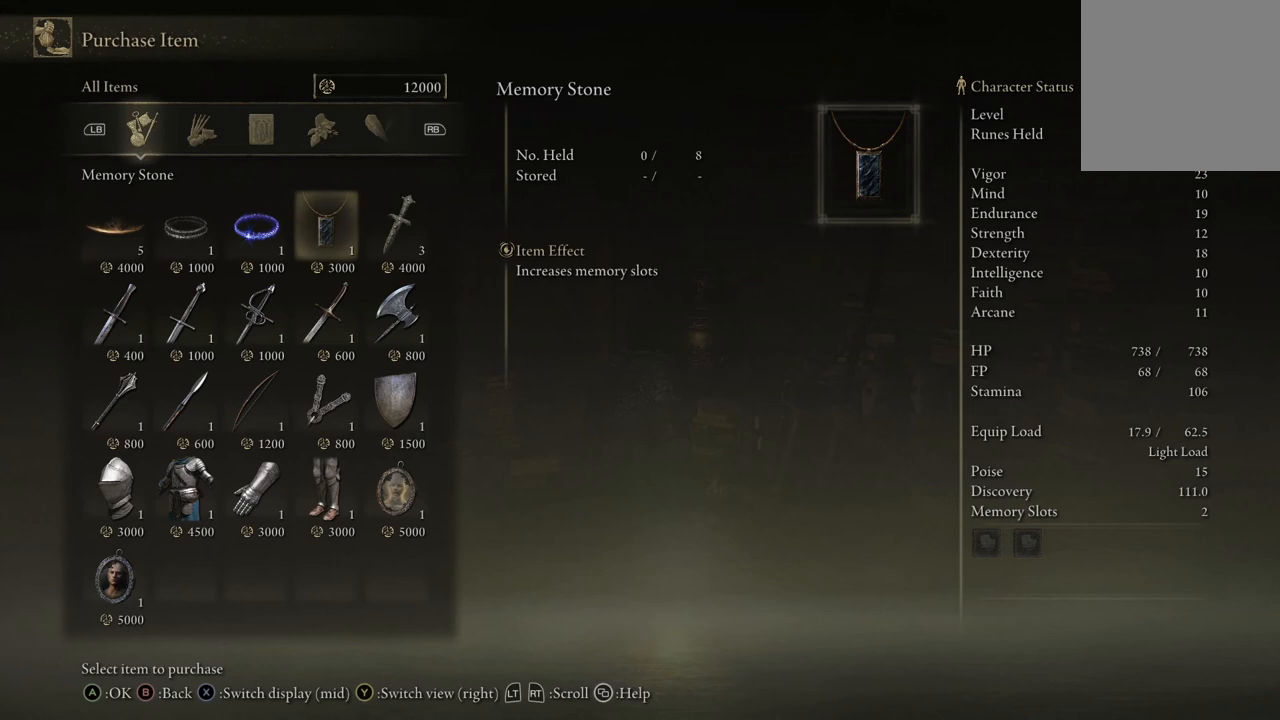
{"buttons": ["DPAD_LEFT"], "left_stick": "center", "right_stick": "center", "events": [[467, "DPAD_LEFT", "down"]]}
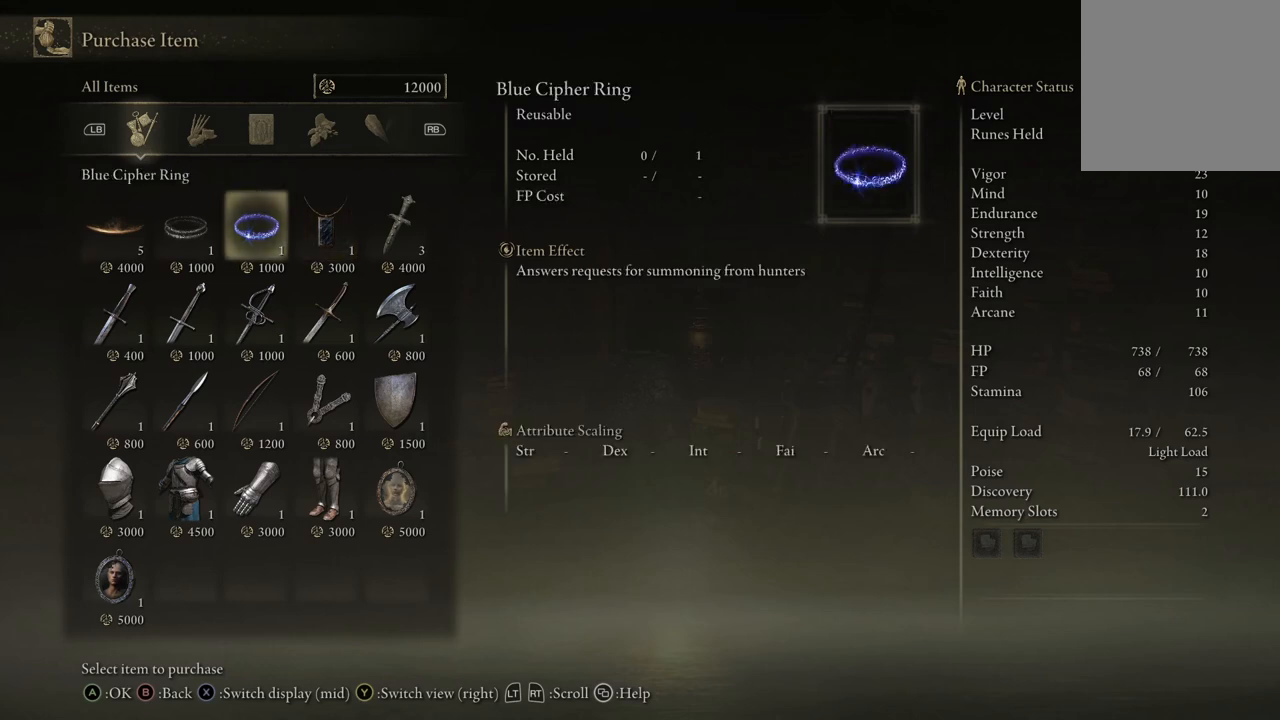
{"buttons": ["DPAD_LEFT"], "left_stick": "center", "right_stick": "center", "events": [[67, "DPAD_LEFT", "up"], [500, "DPAD_LEFT", "down"]]}
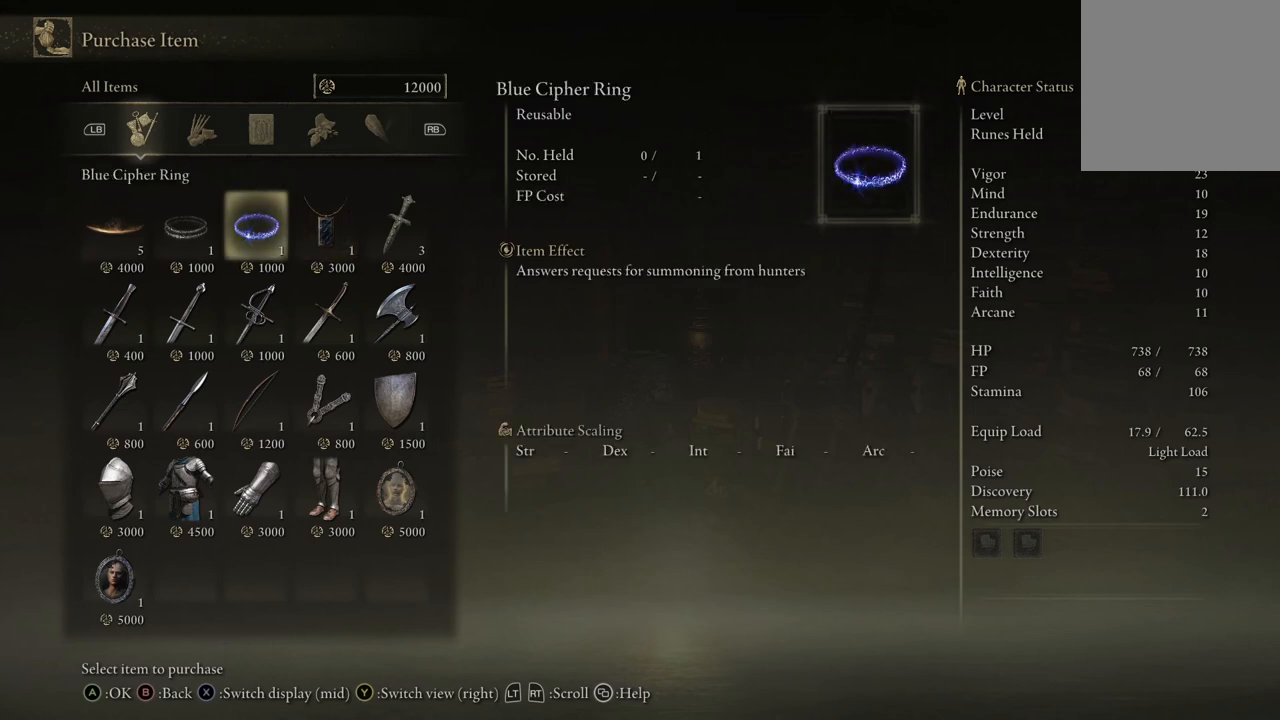
{"buttons": [], "left_stick": "center", "right_stick": "center", "events": [[133, "DPAD_LEFT", "up"], [300, "DPAD_LEFT", "down"], [400, "DPAD_LEFT", "up"]]}
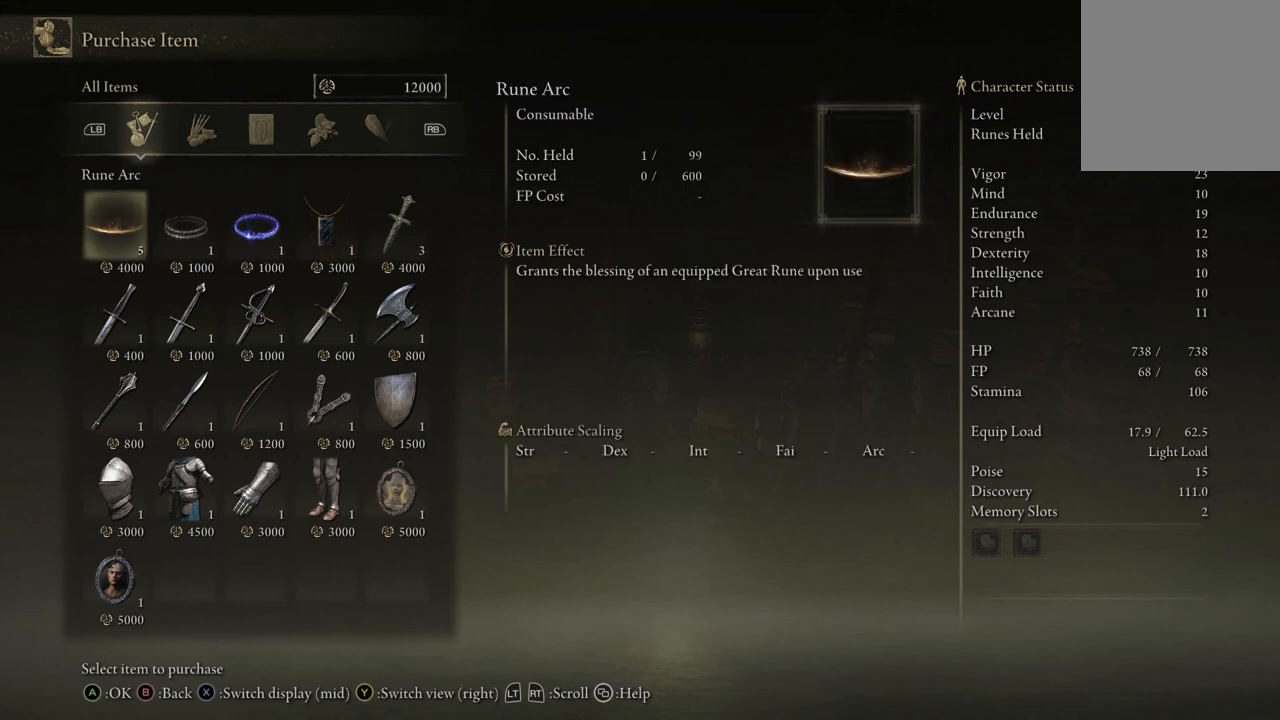
{"buttons": [], "left_stick": "center", "right_stick": "center", "events": []}
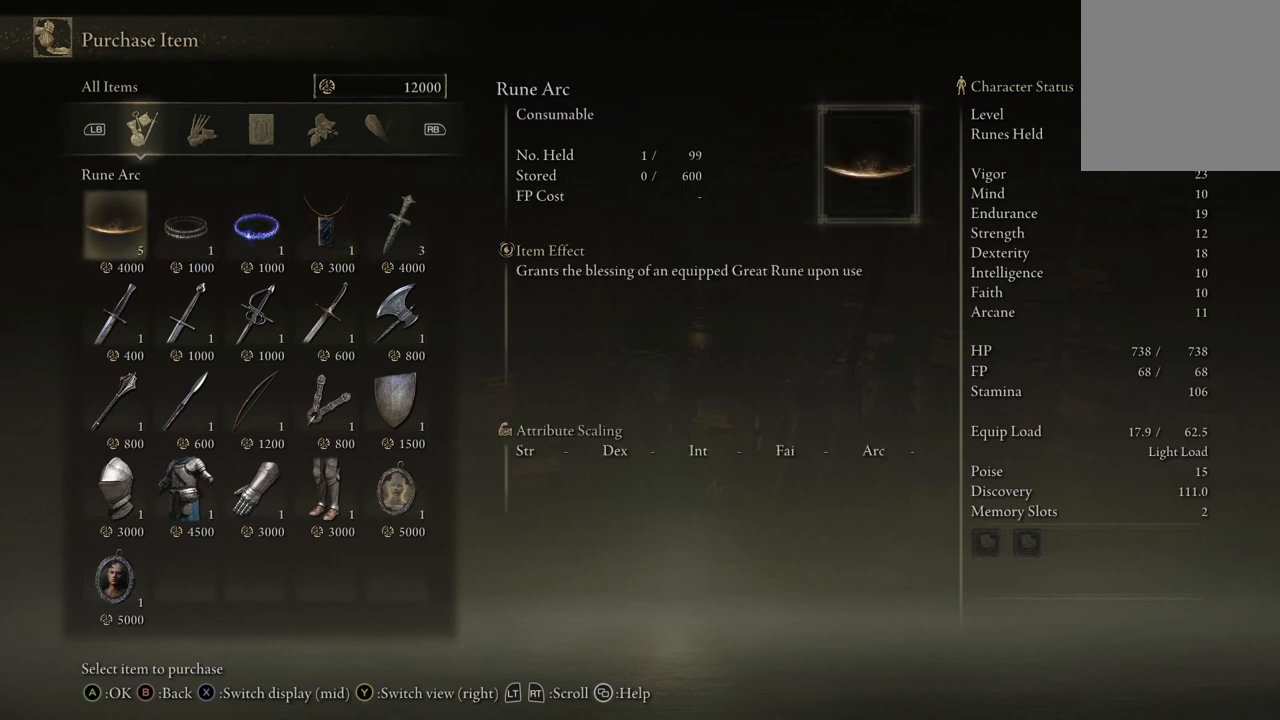
{"buttons": [], "left_stick": "center", "right_stick": "center", "events": []}
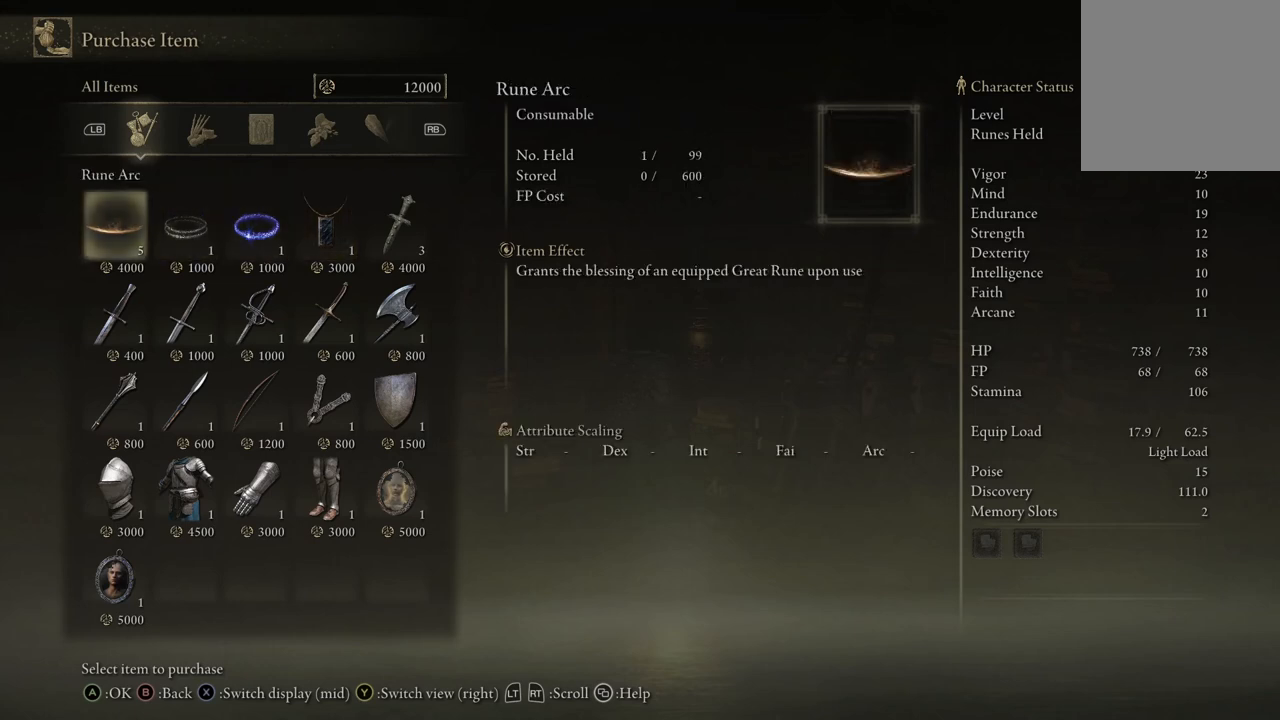
{"buttons": [], "left_stick": "center", "right_stick": "center", "events": []}